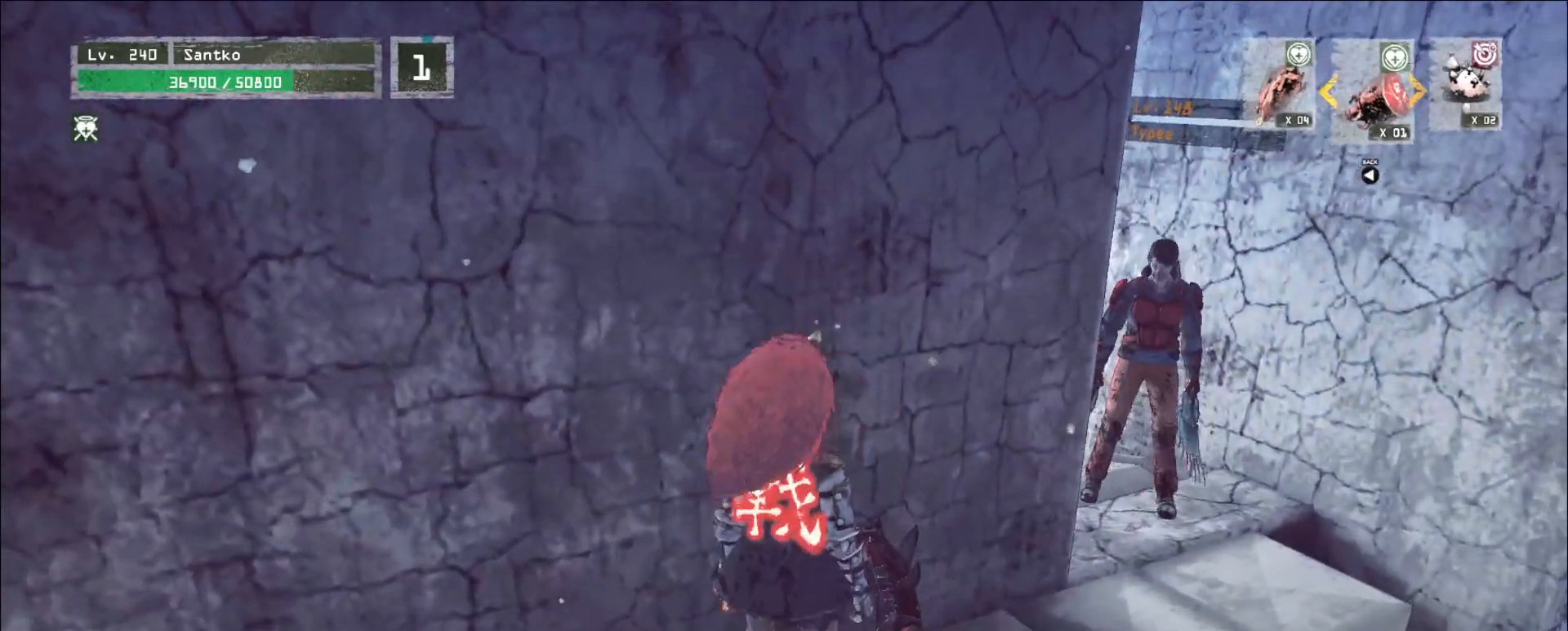
Gameplay with keyboard and mouse; each line is a JSON object with the keys and mouse buttons held at the frame after it. "events" lists presses ("down") and releases ("up") of "1", "2", "3", "4", "5", "a", "alt", "b", "c", "ctrl", "d", "e", "f", "g", "q", "r", "s", "shift", "space", "t", "tab", "v", "w", "x", "z", "mouse_left", "mouse_wheel", "mouse_right", "mouse_mb4" and "mouse_mb5" between this image and that frame as [ms after this image, input, new state], when the widget could be followed in between. "mouse_left", "mouse_wheel", "mouse_right", "mouse_mb4", "mouse_mb5" = the "left", "wheel", "right", "mb4", "mb5" buttons of the "mouse" list. No other keys are recorded. "wheel" means that the mouse wheel is clicked or scrolled. Not read: mouse_move.
{"keys": ["d", "w"], "mouse": [], "events": [[360, "mouse_left", "down"], [400, "d", "down"], [400, "mouse_left", "up"], [400, "w", "down"]]}
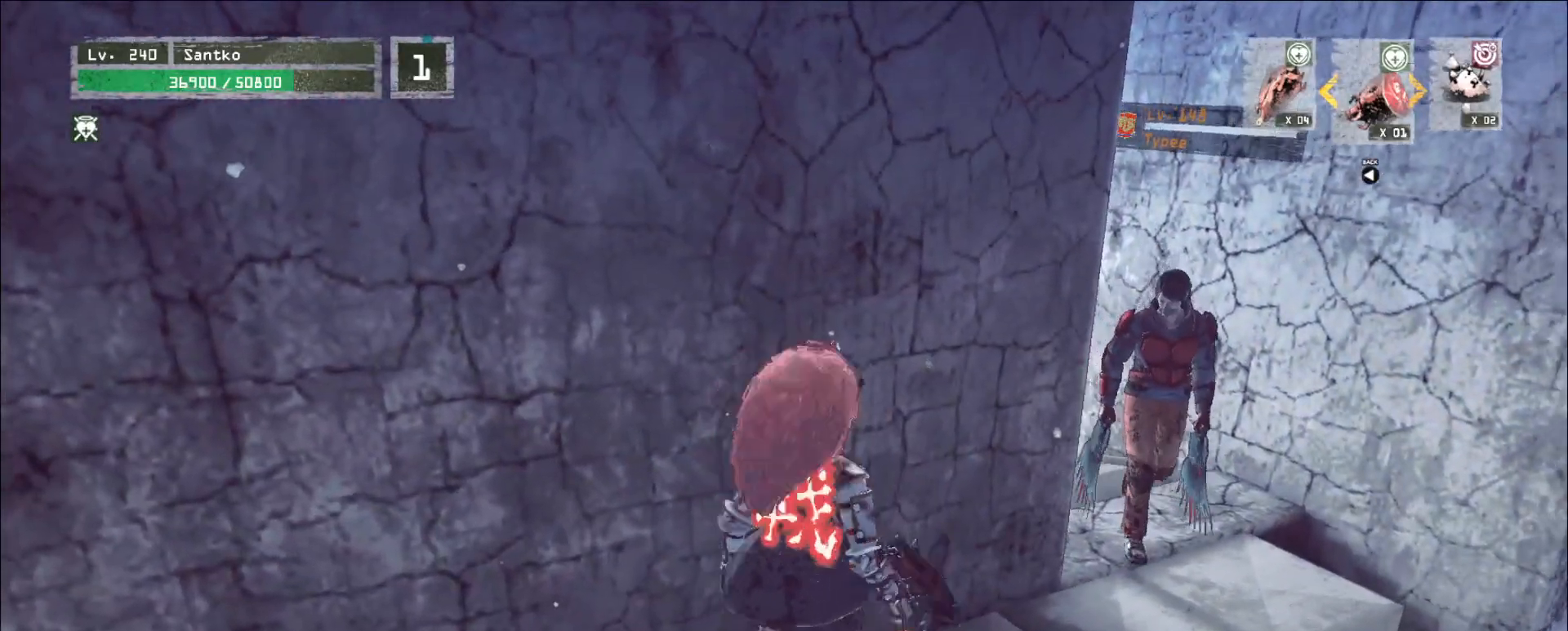
{"keys": ["shift", "w"], "mouse": [], "events": [[400, "shift", "down"], [440, "d", "up"], [480, "mouse_left", "down"], [520, "mouse_left", "up"]]}
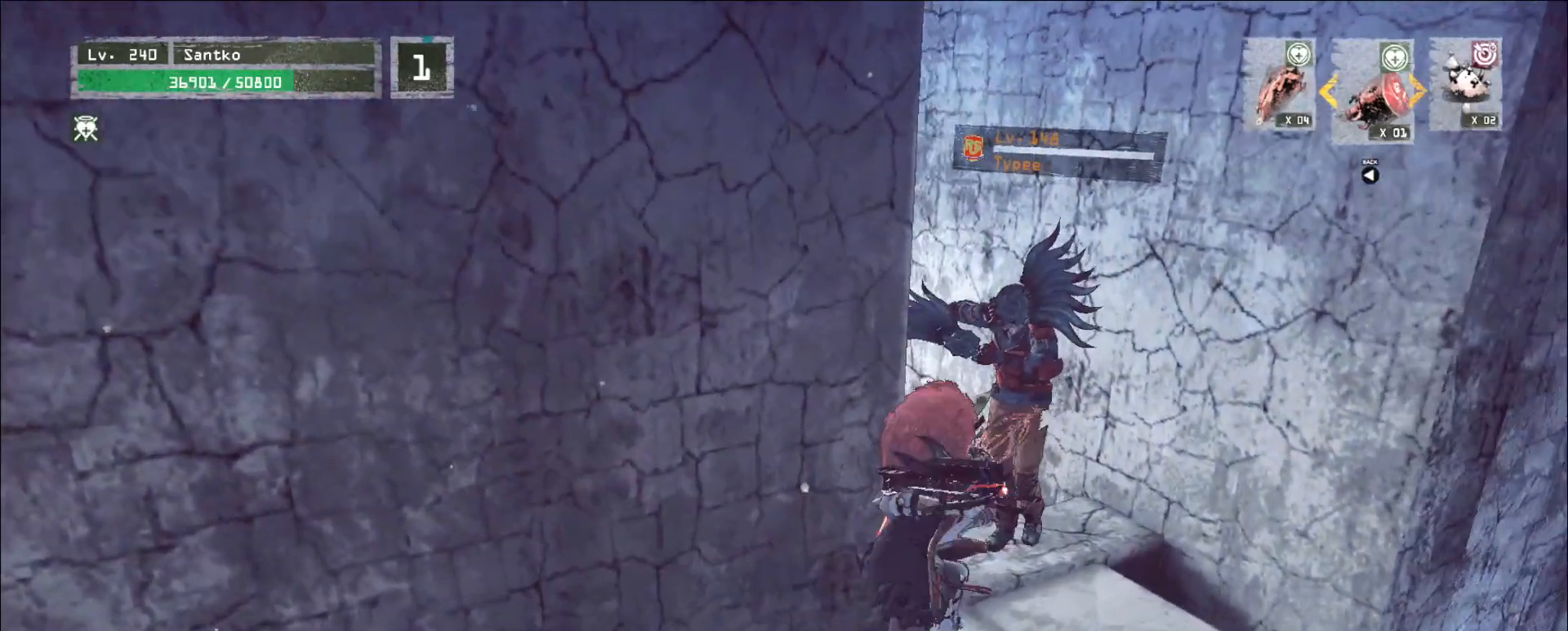
{"keys": ["w"], "mouse": [], "events": [[320, "shift", "up"]]}
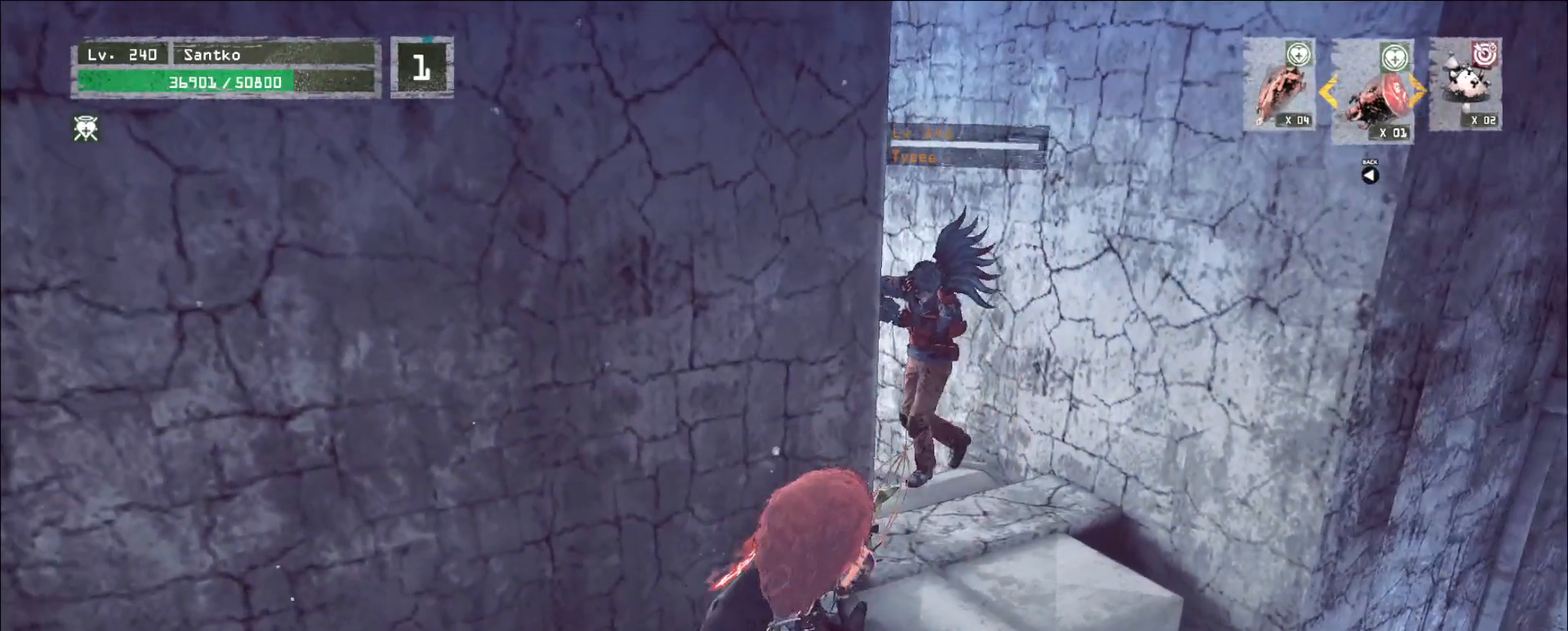
{"keys": [], "mouse": ["wheel"], "events": [[80, "q", "down"], [120, "w", "up"], [160, "mouse_wheel", "down"], [160, "q", "up"]]}
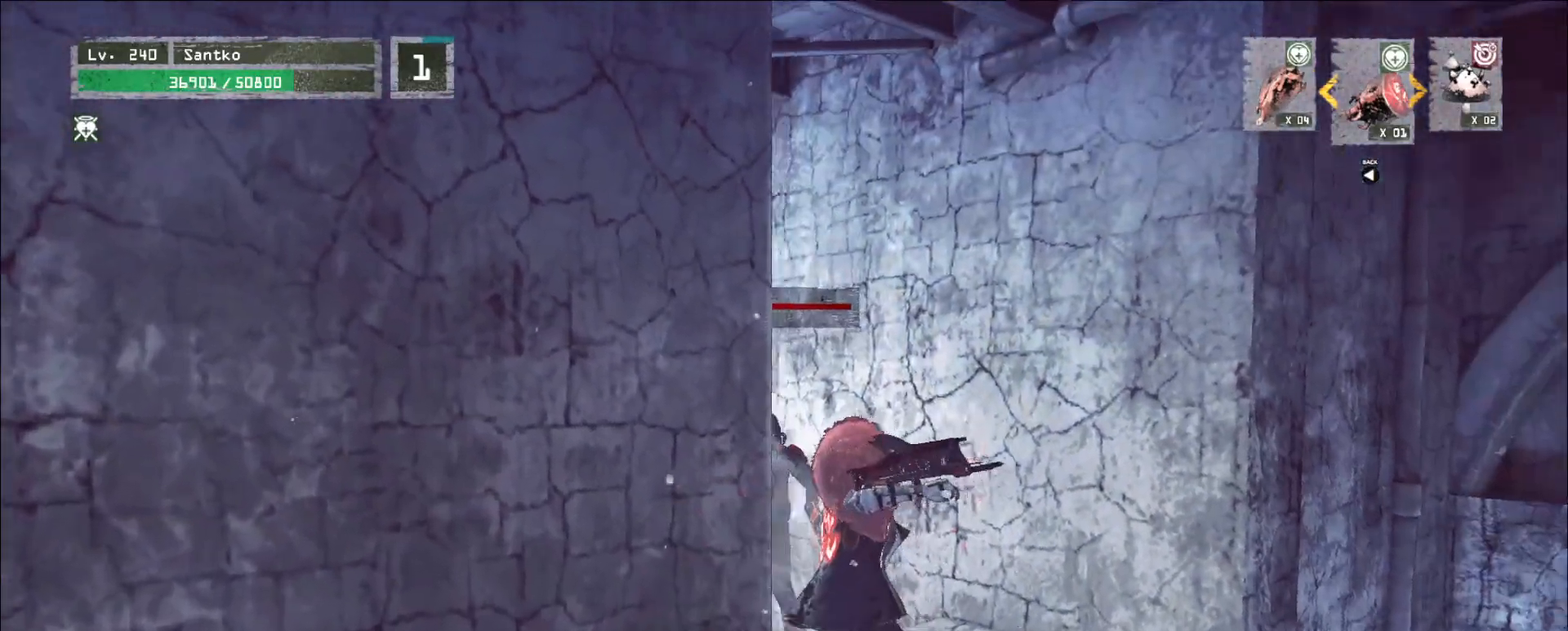
{"keys": ["s"], "mouse": [], "events": [[320, "mouse_wheel", "up"], [480, "s", "down"]]}
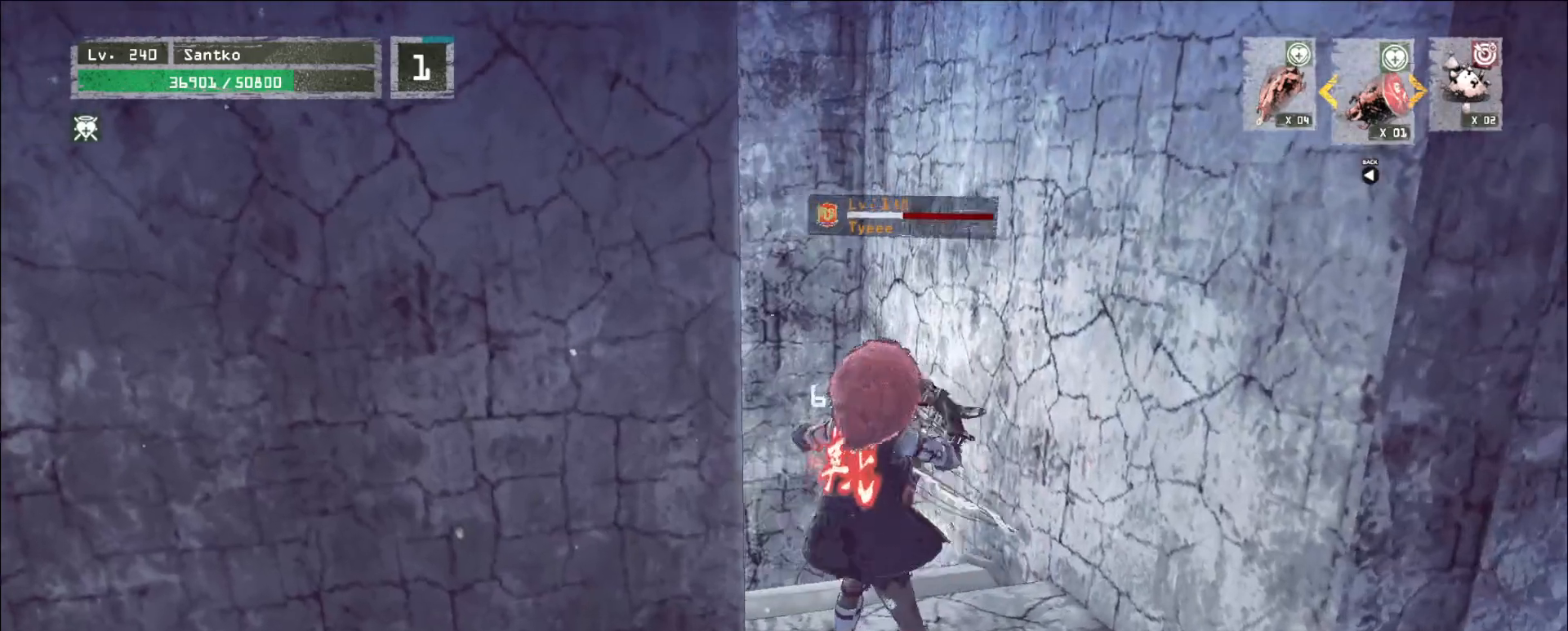
{"keys": [], "mouse": [], "events": [[80, "a", "down"], [240, "s", "up"], [280, "a", "up"]]}
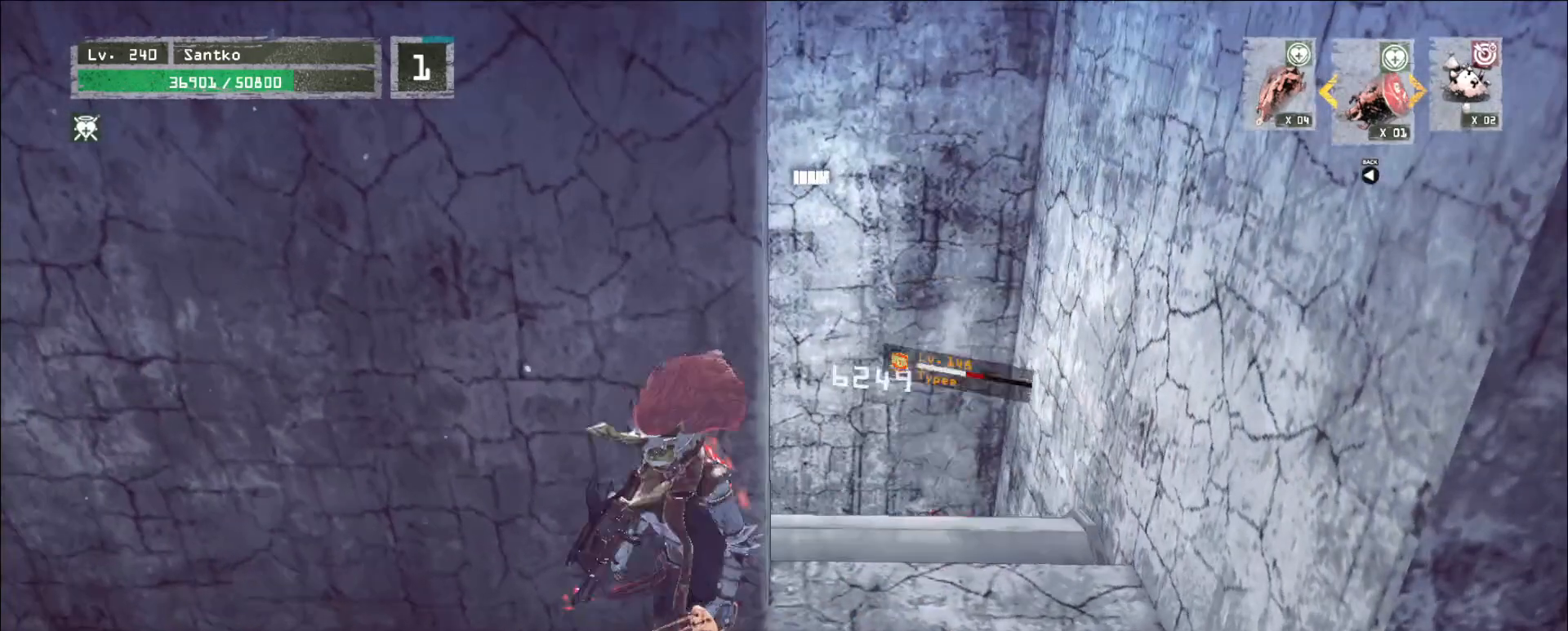
{"keys": ["d", "w"], "mouse": [], "events": [[320, "d", "down"], [400, "w", "down"]]}
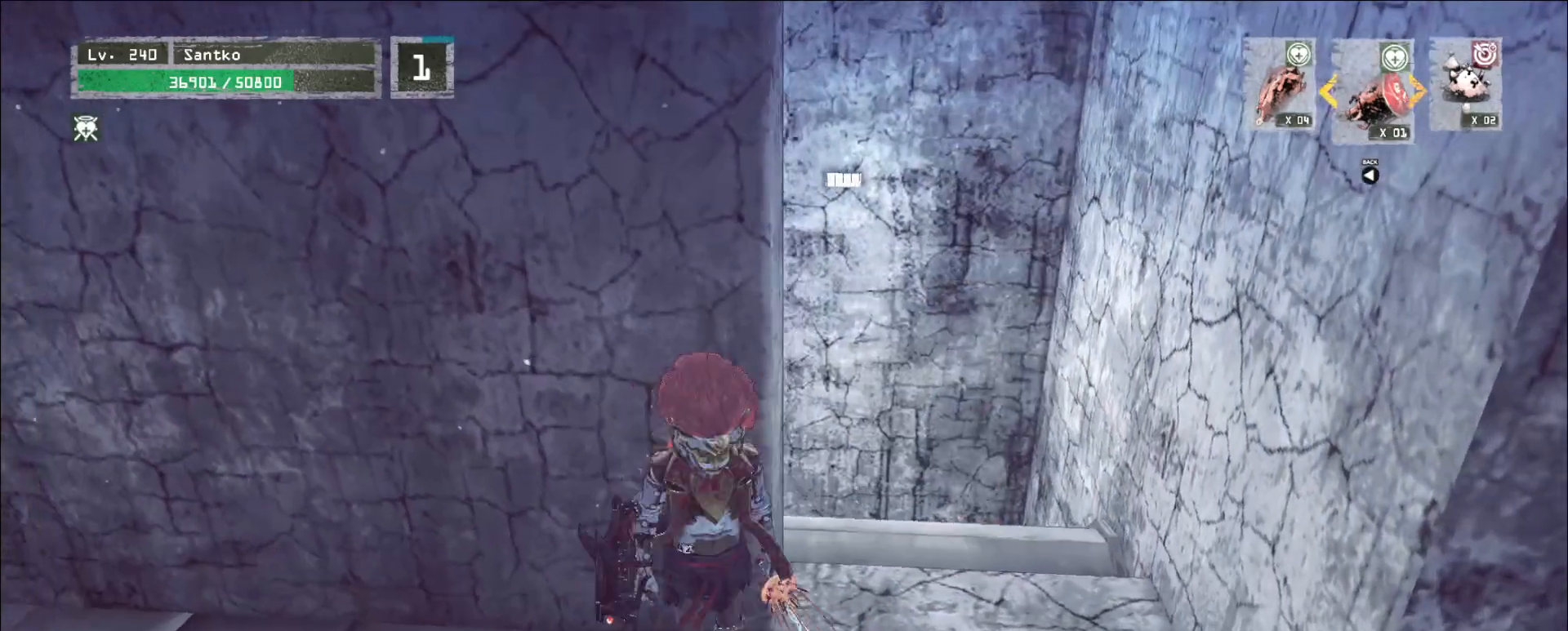
{"keys": ["w"], "mouse": [], "events": [[400, "d", "up"]]}
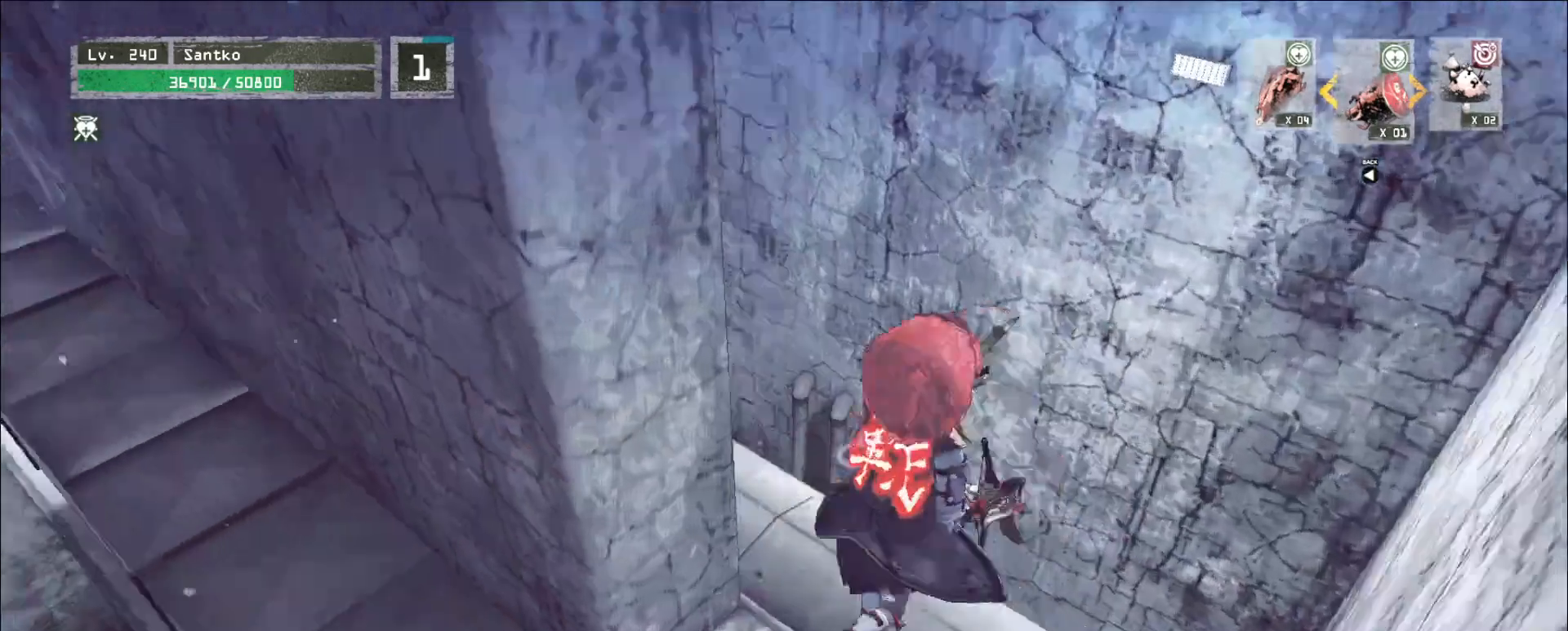
{"keys": ["w"], "mouse": [], "events": [[80, "a", "down"], [200, "a", "up"]]}
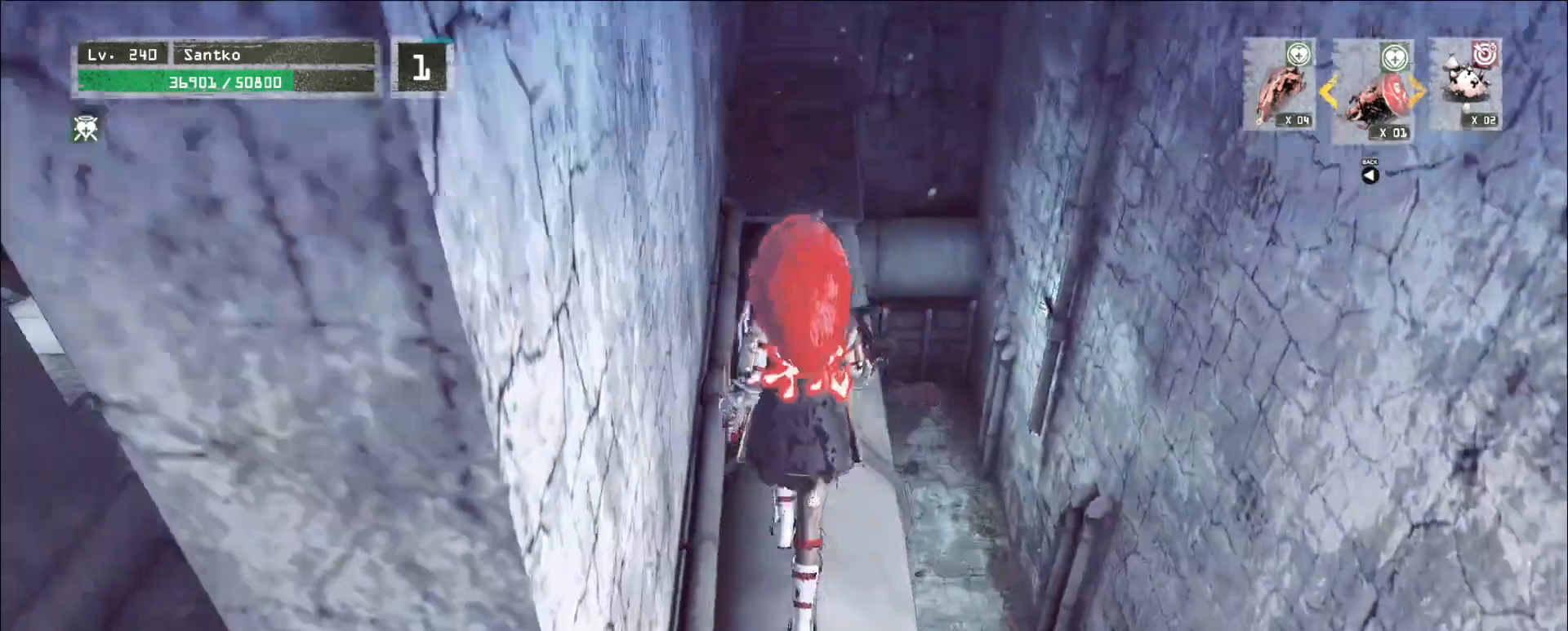
{"keys": ["w"], "mouse": [], "events": []}
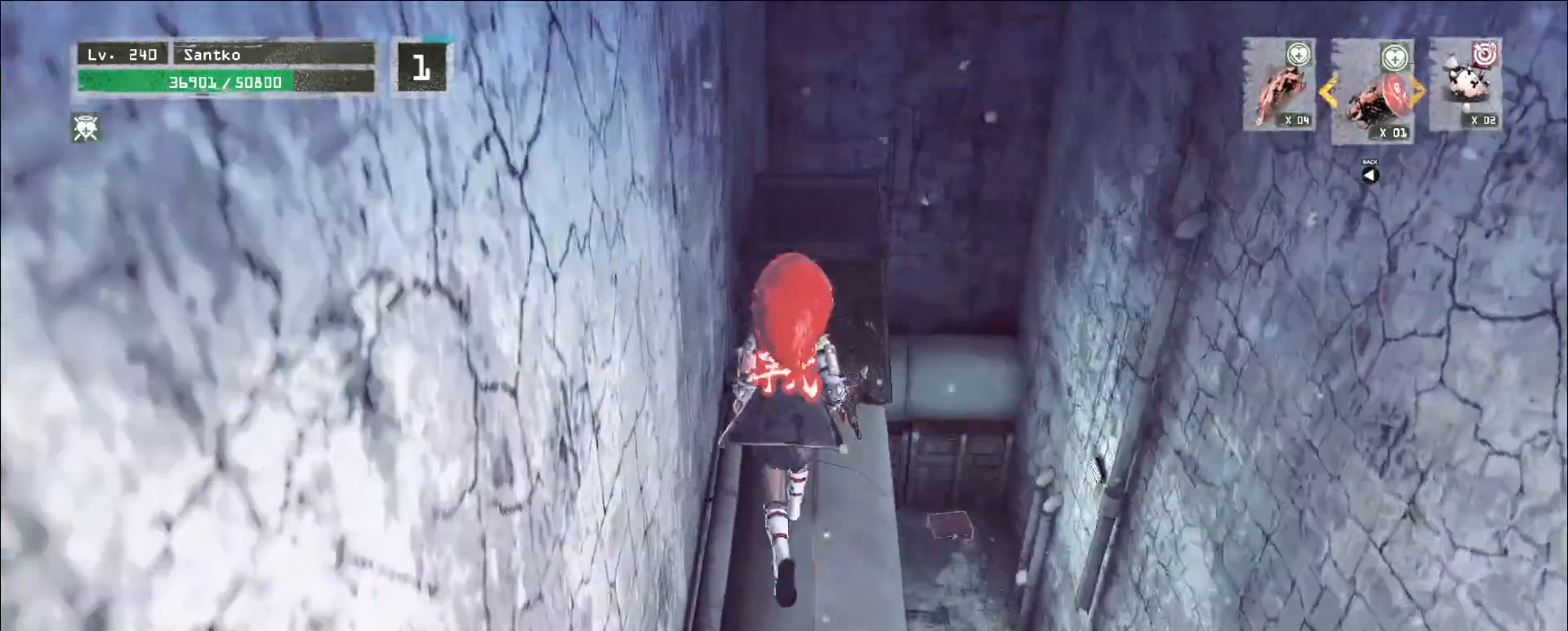
{"keys": [], "mouse": [], "events": [[160, "w", "up"]]}
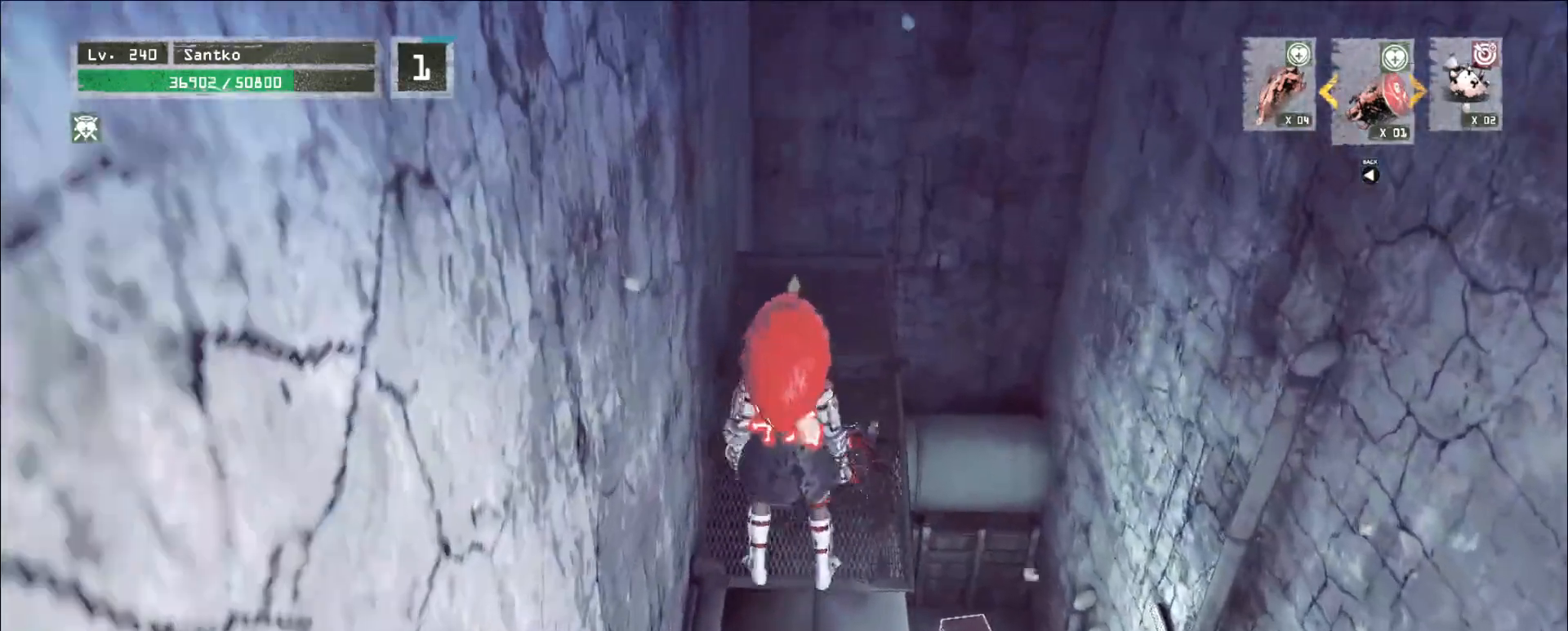
{"keys": ["w"], "mouse": [], "events": [[320, "ctrl", "down"], [400, "ctrl", "up"], [520, "w", "down"]]}
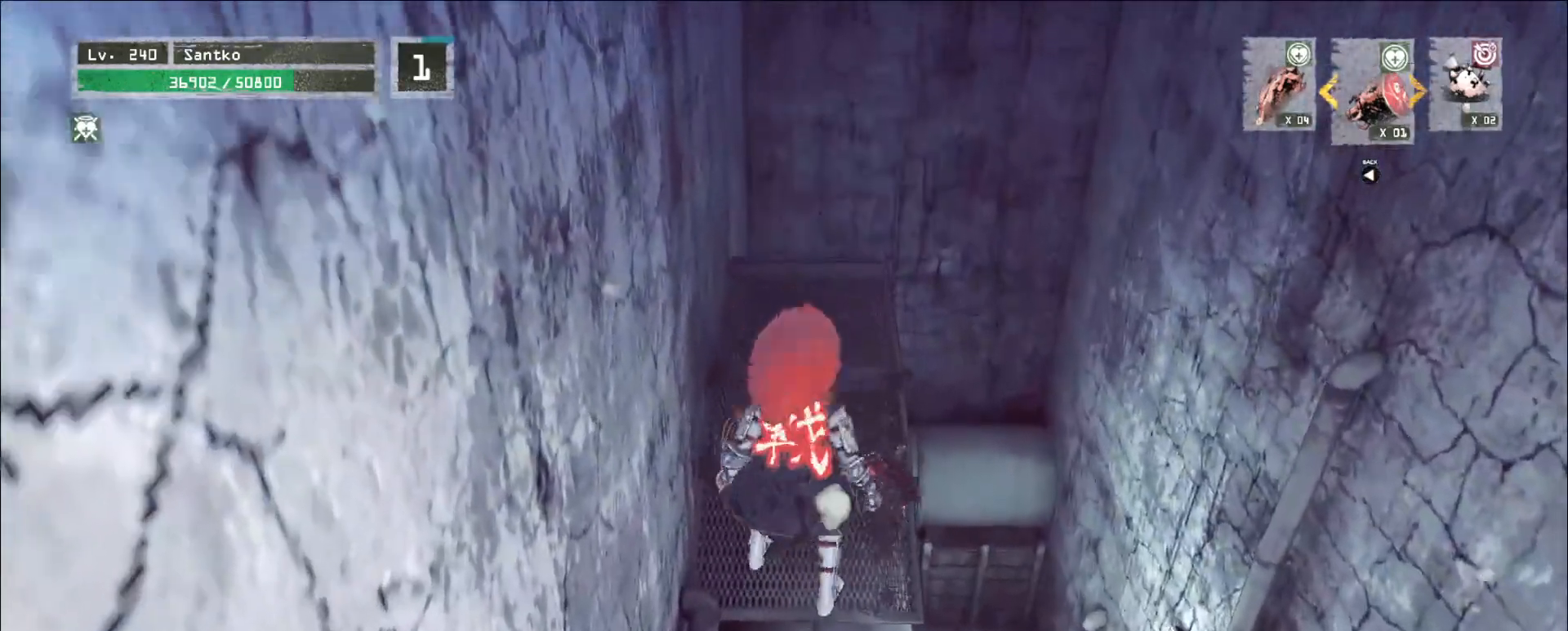
{"keys": ["a", "w"], "mouse": [], "events": [[120, "a", "down"]]}
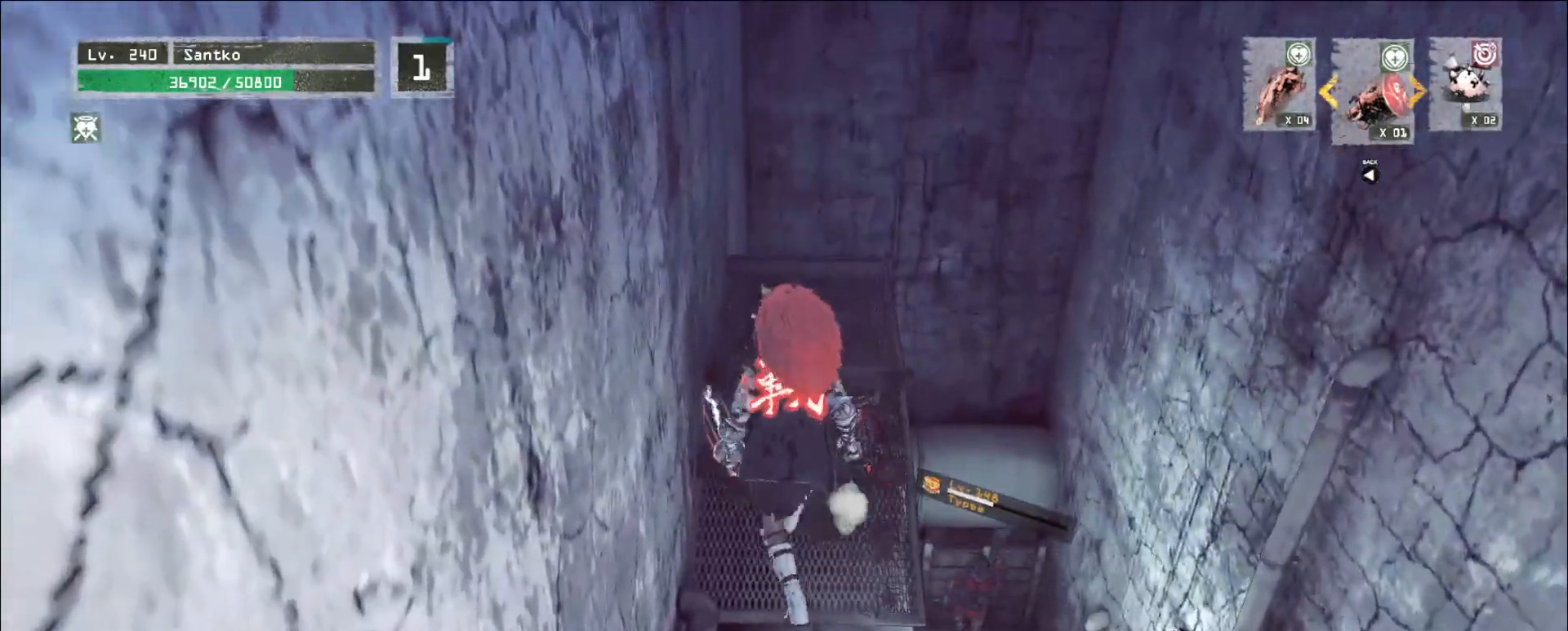
{"keys": [], "mouse": [], "events": [[40, "a", "up"], [40, "w", "up"]]}
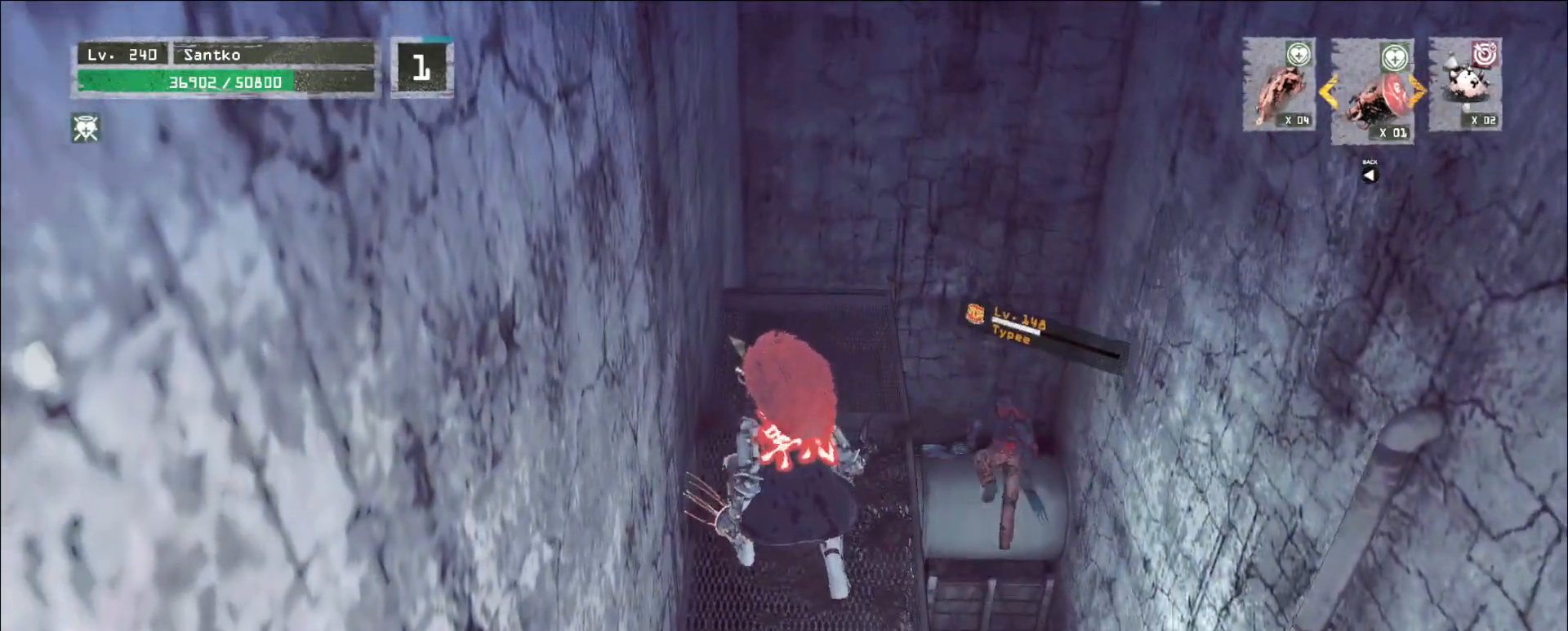
{"keys": [], "mouse": [], "events": [[120, "s", "down"], [360, "s", "up"]]}
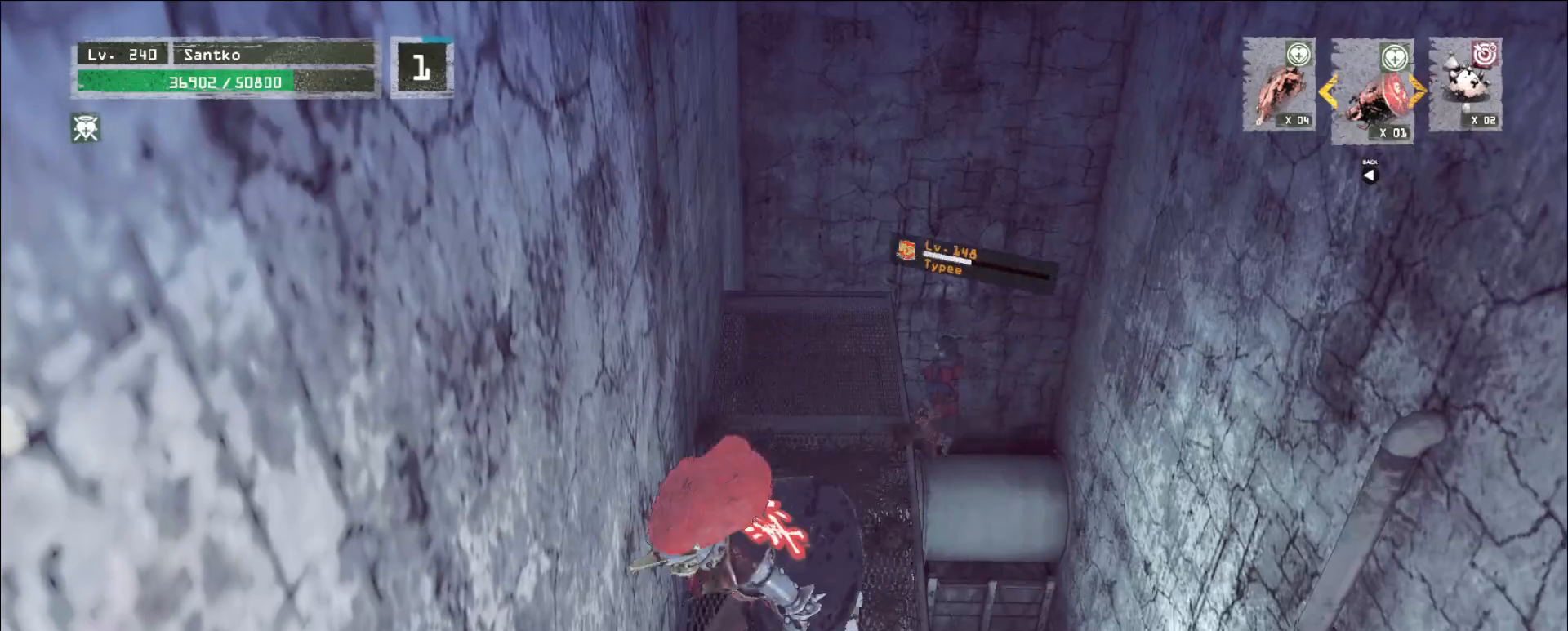
{"keys": ["w"], "mouse": [], "events": [[320, "w", "down"]]}
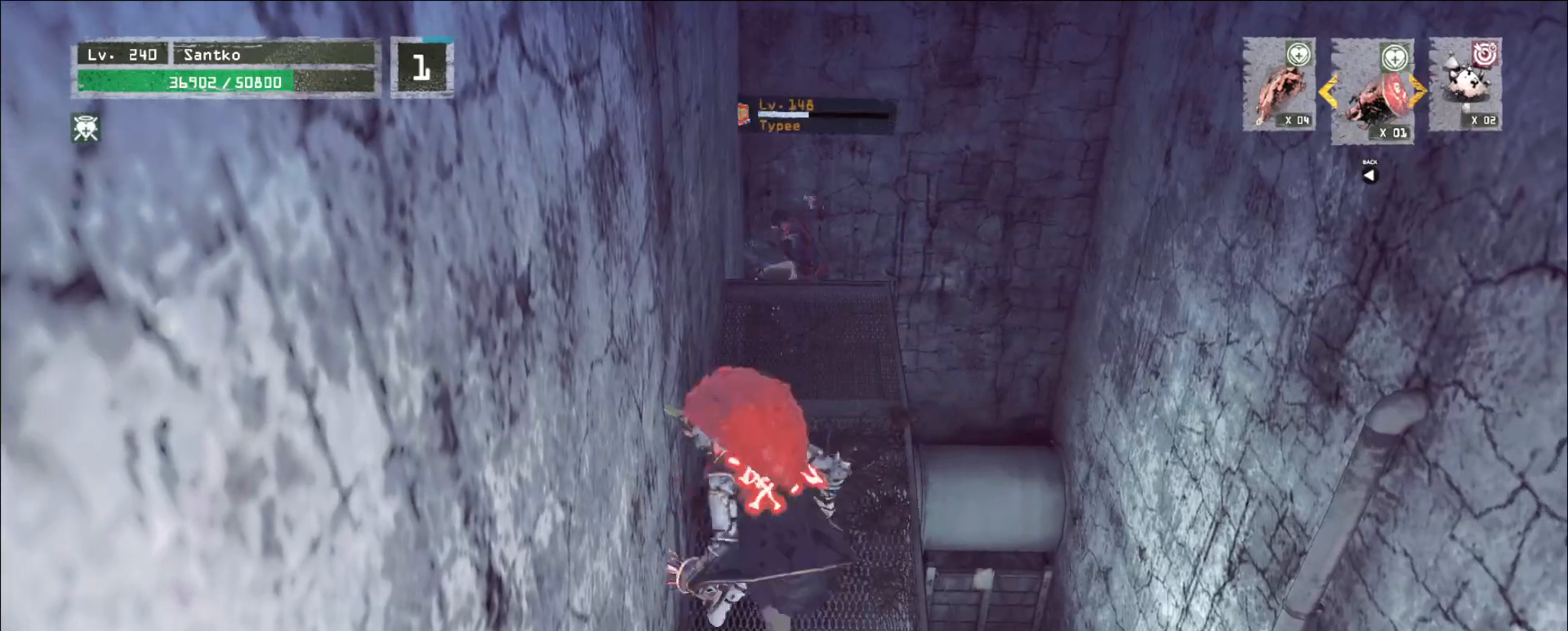
{"keys": ["w"], "mouse": [], "events": [[80, "w", "up"], [480, "w", "down"]]}
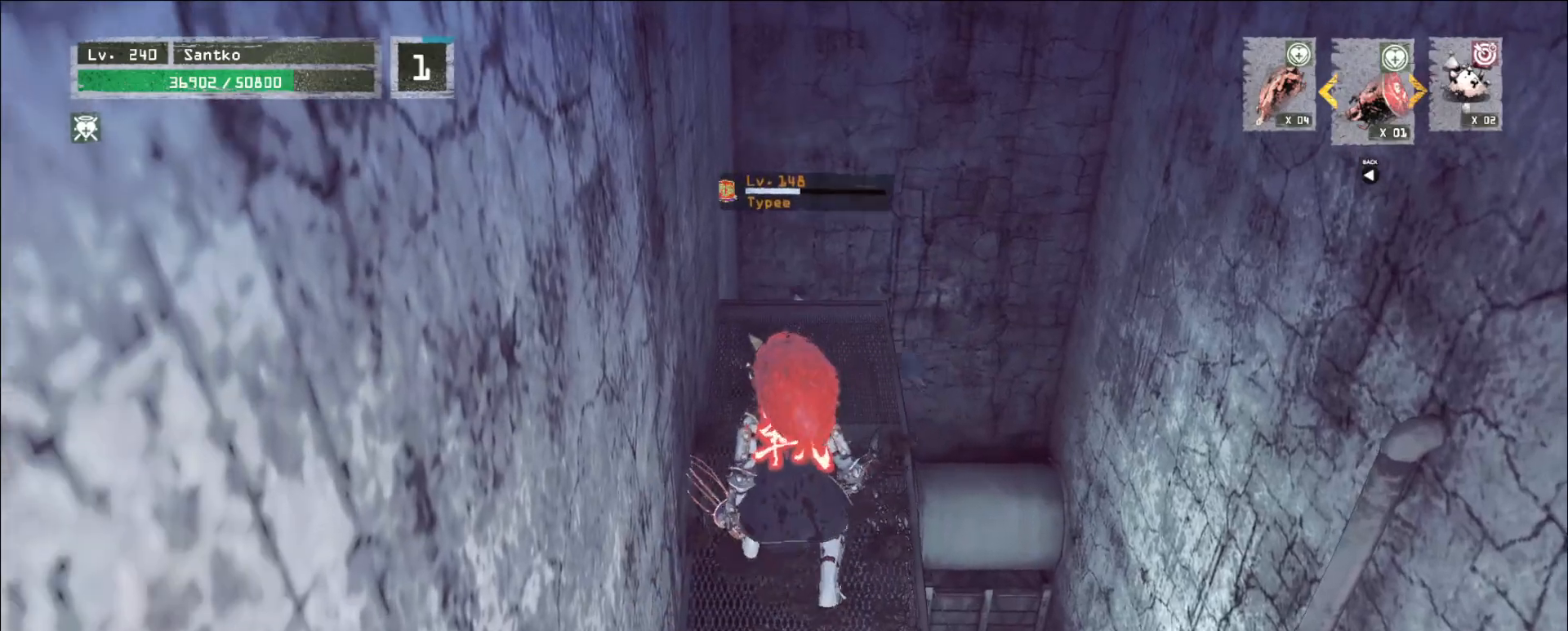
{"keys": ["shift", "w"], "mouse": ["left"], "events": [[160, "shift", "down"], [320, "mouse_left", "down"], [480, "mouse_left", "up"], [520, "mouse_left", "down"]]}
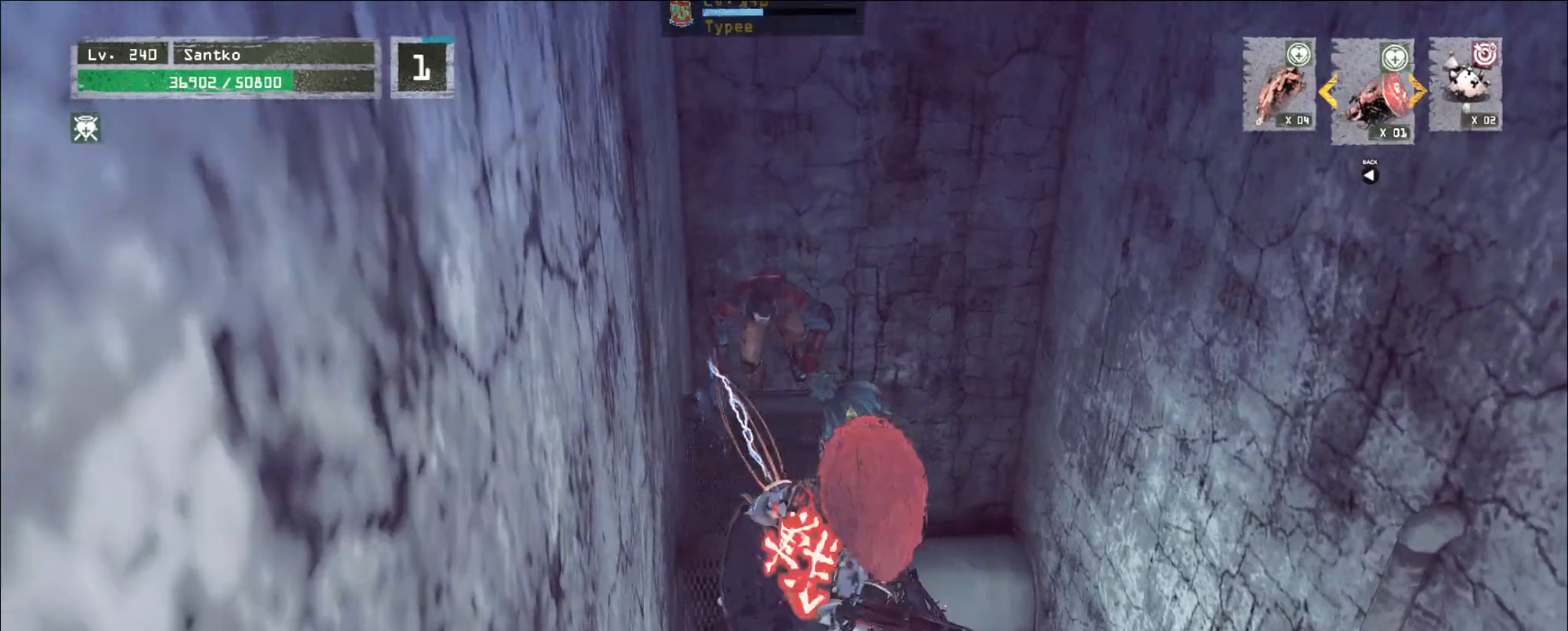
{"keys": [], "mouse": ["wheel"], "events": [[40, "shift", "up"], [40, "w", "up"], [160, "mouse_left", "up"], [280, "q", "down"], [360, "mouse_wheel", "down"], [360, "q", "up"]]}
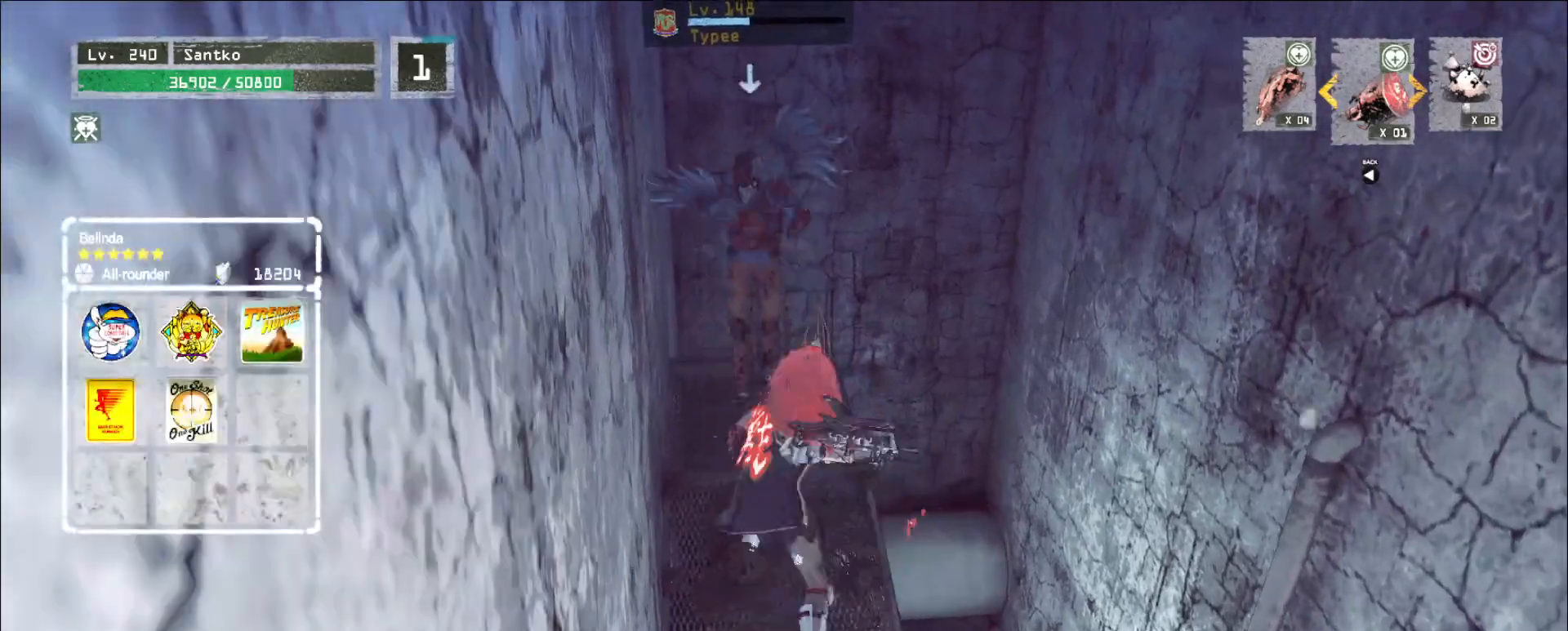
{"keys": ["w"], "mouse": [], "events": [[400, "w", "down"], [520, "mouse_wheel", "up"]]}
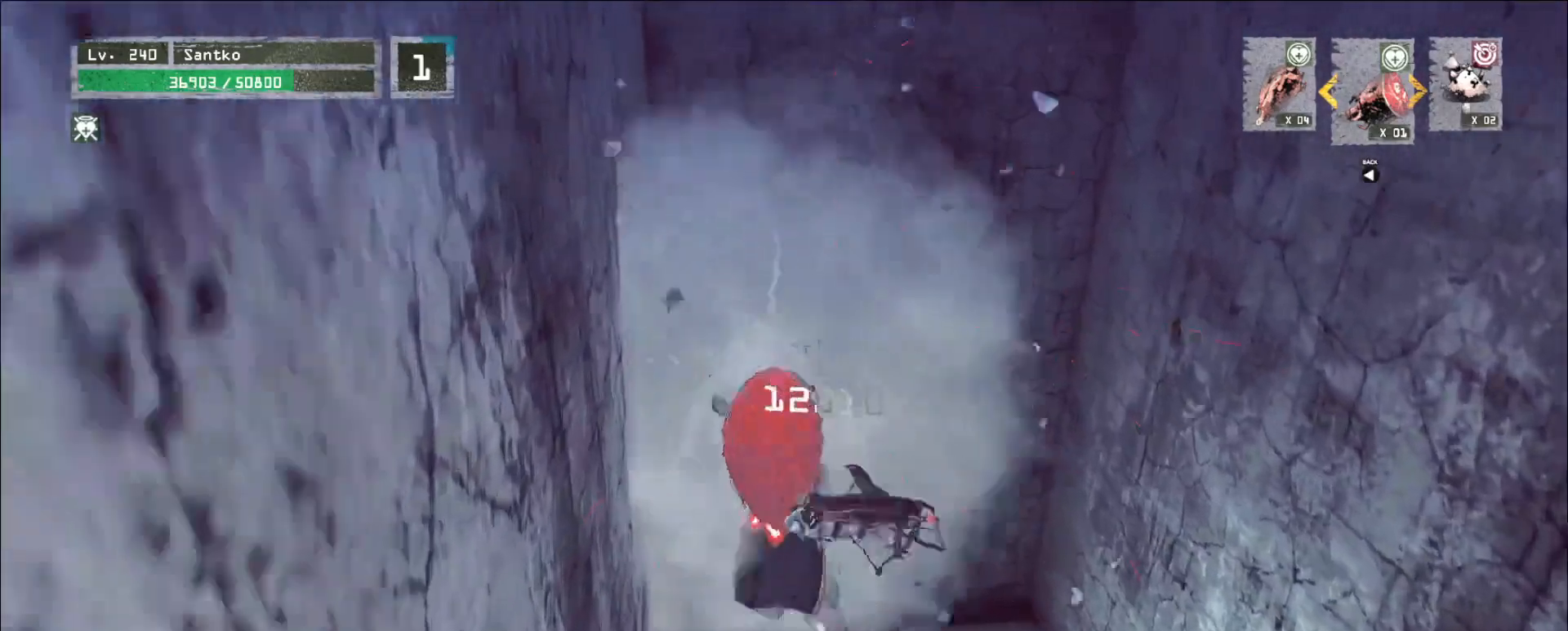
{"keys": [], "mouse": [], "events": [[200, "1", "down"], [280, "1", "up"], [400, "1", "down"], [480, "1", "up"], [480, "w", "up"]]}
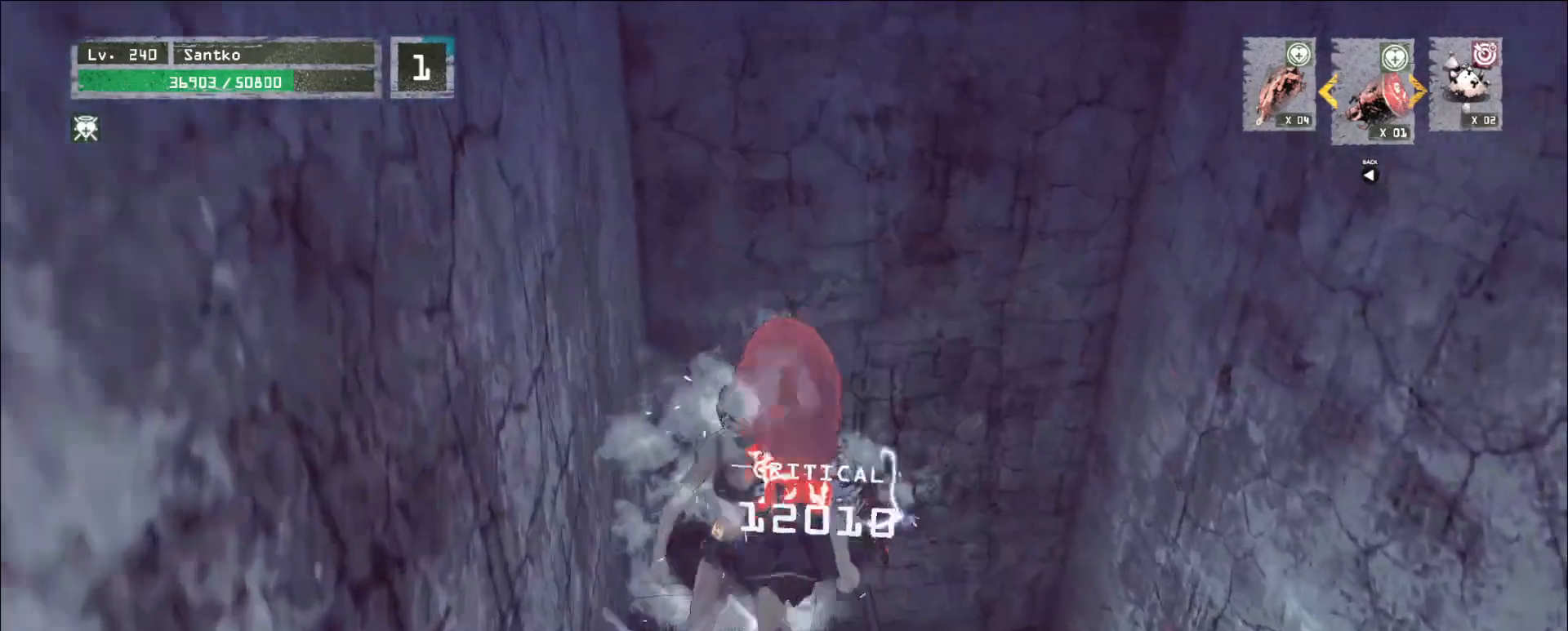
{"keys": [], "mouse": [], "events": [[160, "w", "down"], [240, "w", "up"]]}
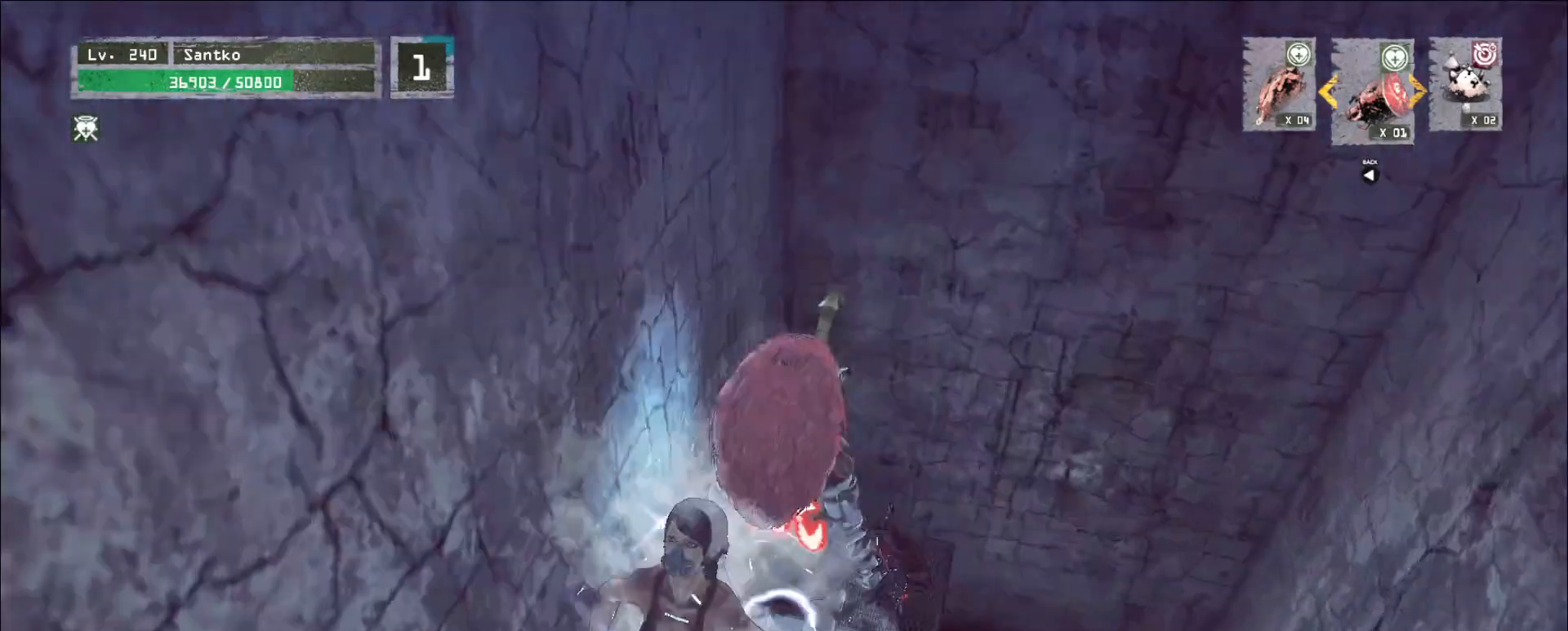
{"keys": ["a"], "mouse": [], "events": [[400, "a", "down"]]}